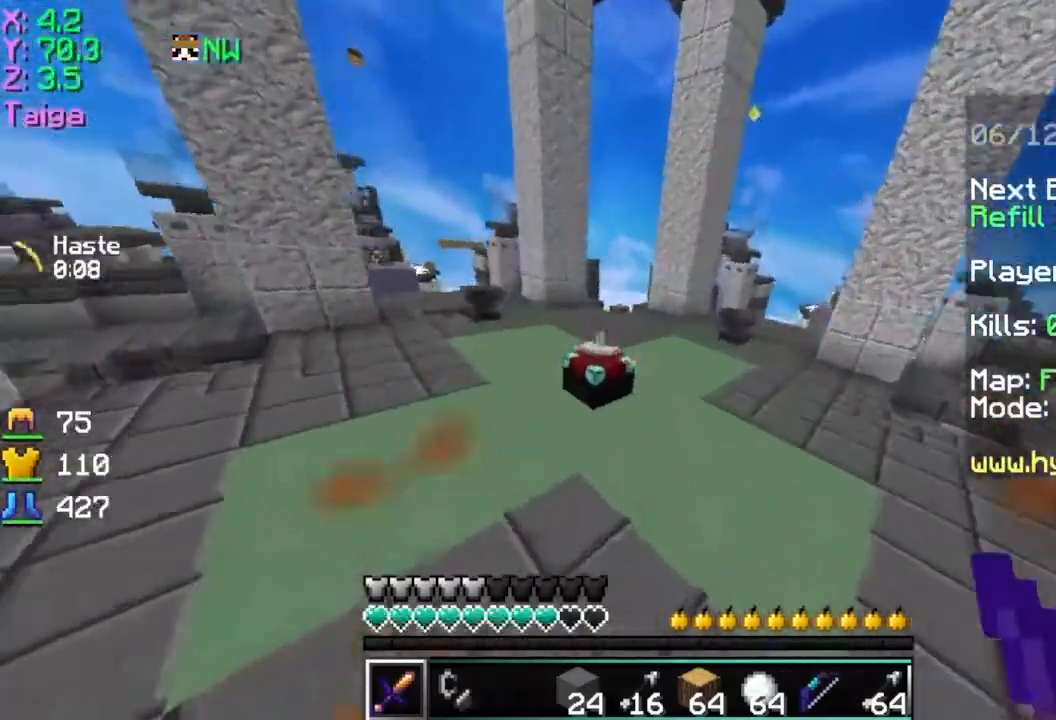
Gameplay with keyboard and mouse; each line is a JSON object with the keys and mouse buttons held at the frame after it. "events" lists presses ("down") and releases ("up") of "a", "d", "s", "space", "w", "mouse_left" and "mouse_right" between this image and that frame as [ms after this image, input, new state], when the widget could be followed in between. "mouse_left", "mouse_right" = the "left", "right" buttons of the "mouse" list. No other keys are recorded. Fast repeated clicks can show as one long hold. Mouse movement is not recorded.
{"keys": ["d", "space", "w"], "mouse": [], "events": [[417, "d", "down"]]}
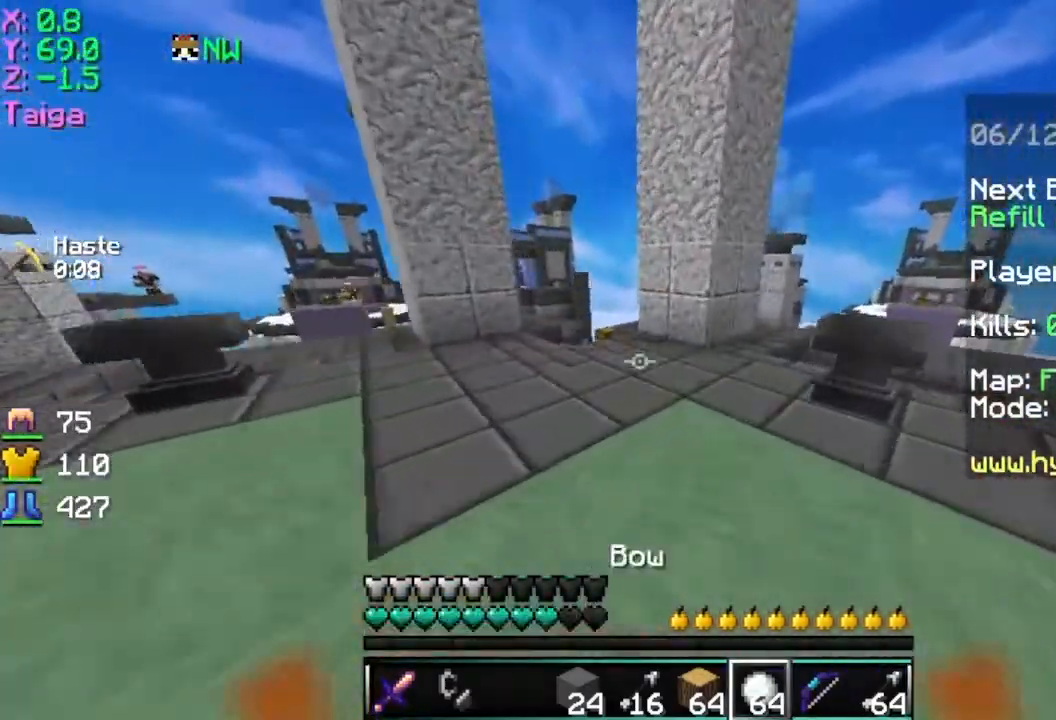
{"keys": ["w"], "mouse": [], "events": [[17, "space", "up"], [67, "d", "up"]]}
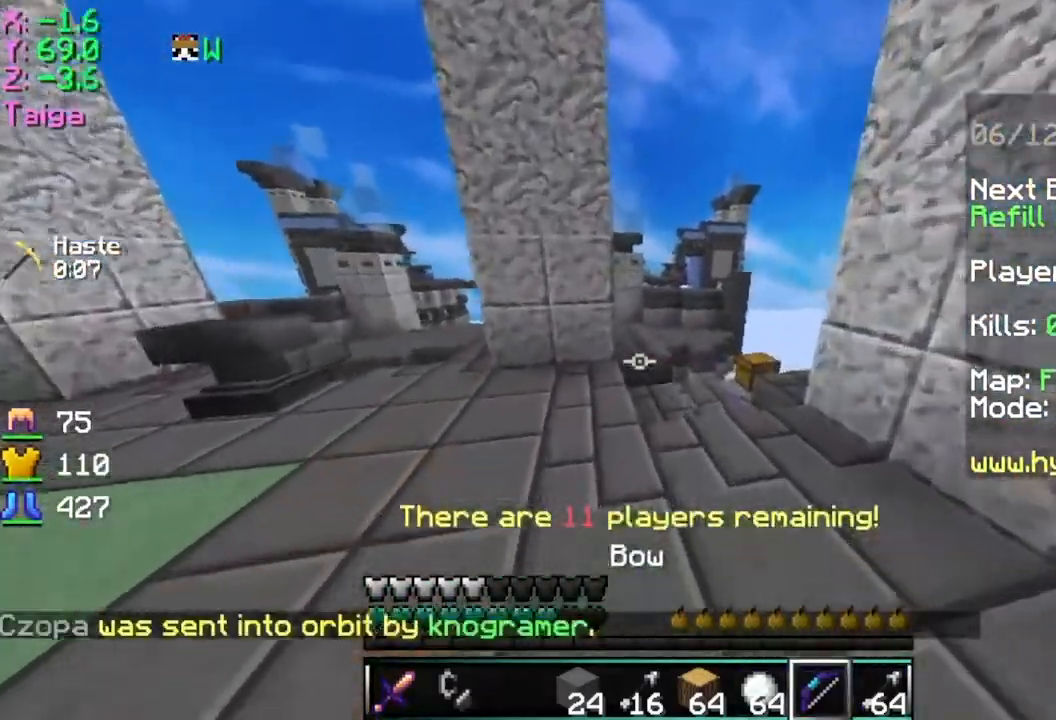
{"keys": ["a", "d", "s"], "mouse": ["right"], "events": [[166, "mouse_left", "down"], [166, "space", "down"], [216, "d", "down"], [216, "mouse_right", "down"], [266, "w", "up"], [316, "mouse_left", "up"], [316, "s", "down"], [383, "a", "down"], [383, "space", "up"]]}
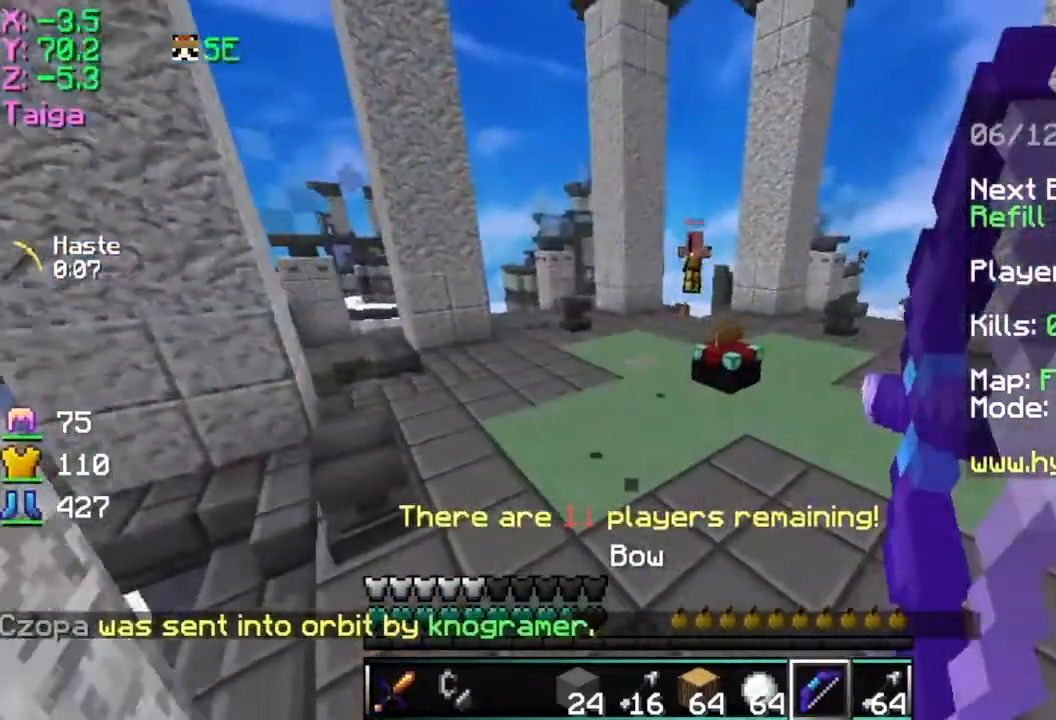
{"keys": ["a", "d", "s"], "mouse": ["right"], "events": [[317, "mouse_left", "down"], [317, "mouse_right", "up"], [417, "mouse_right", "down"], [484, "mouse_left", "up"]]}
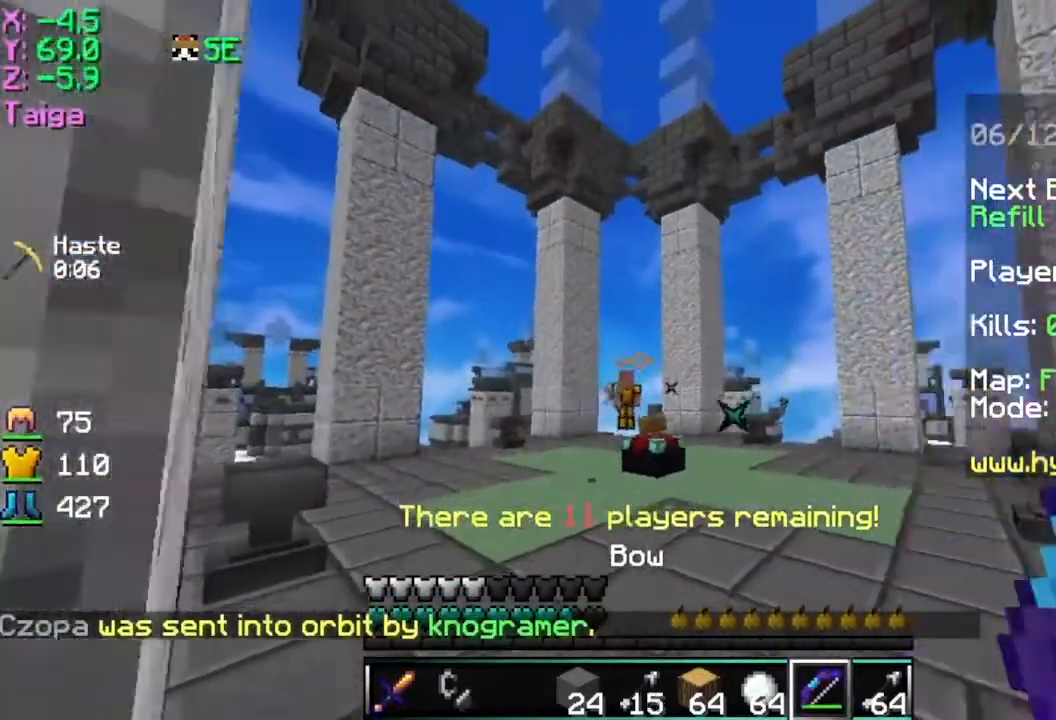
{"keys": ["d"], "mouse": ["left", "right"], "events": [[66, "d", "up"], [266, "d", "down"], [367, "a", "up"], [367, "s", "up"], [433, "mouse_left", "down"]]}
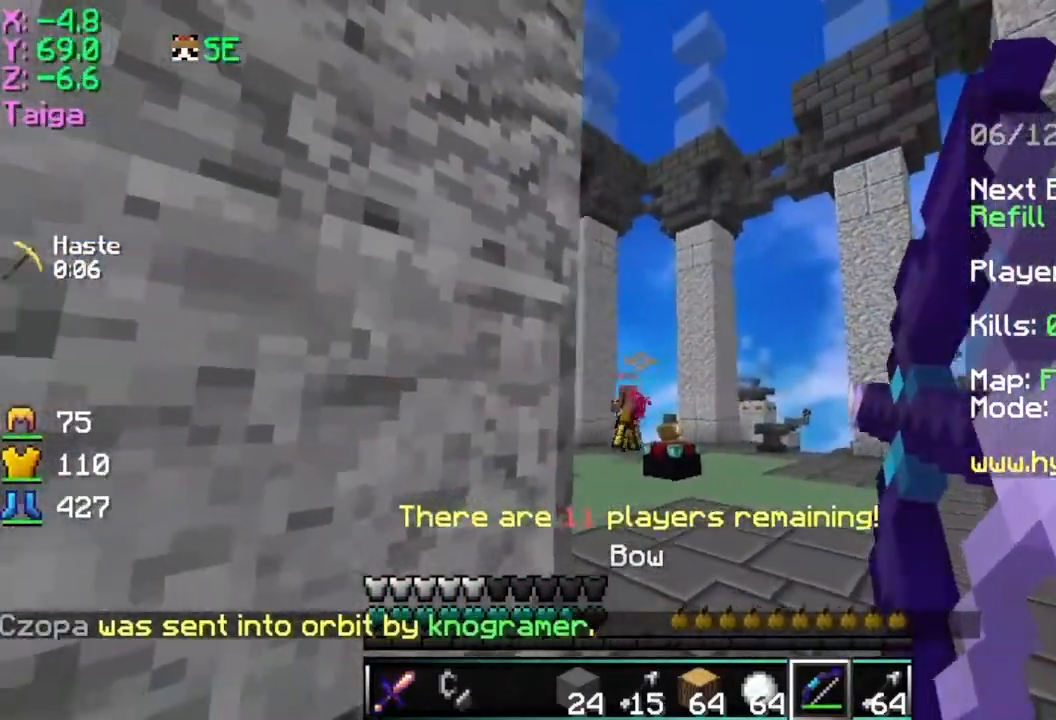
{"keys": ["d", "w"], "mouse": []}
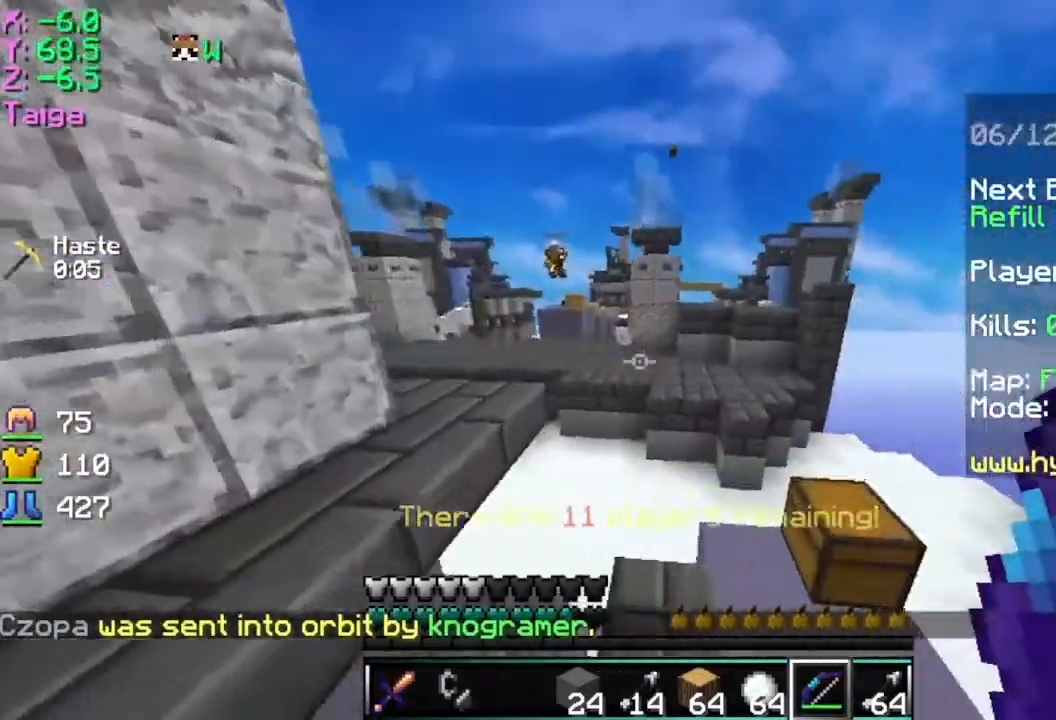
{"keys": ["w"], "mouse": [], "events": [[34, "d", "up"], [34, "mouse_left", "down"], [334, "mouse_left", "up"]]}
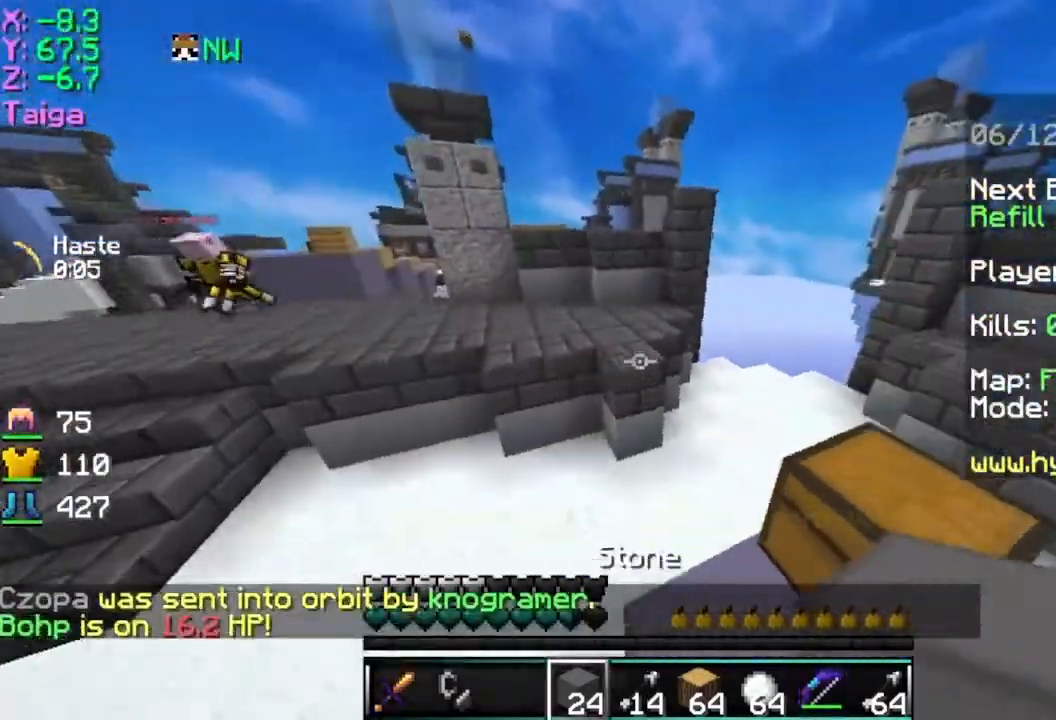
{"keys": ["space", "w"], "mouse": [], "events": [[33, "d", "down"], [184, "d", "up"], [334, "mouse_left", "down"], [334, "space", "down"], [434, "mouse_left", "up"]]}
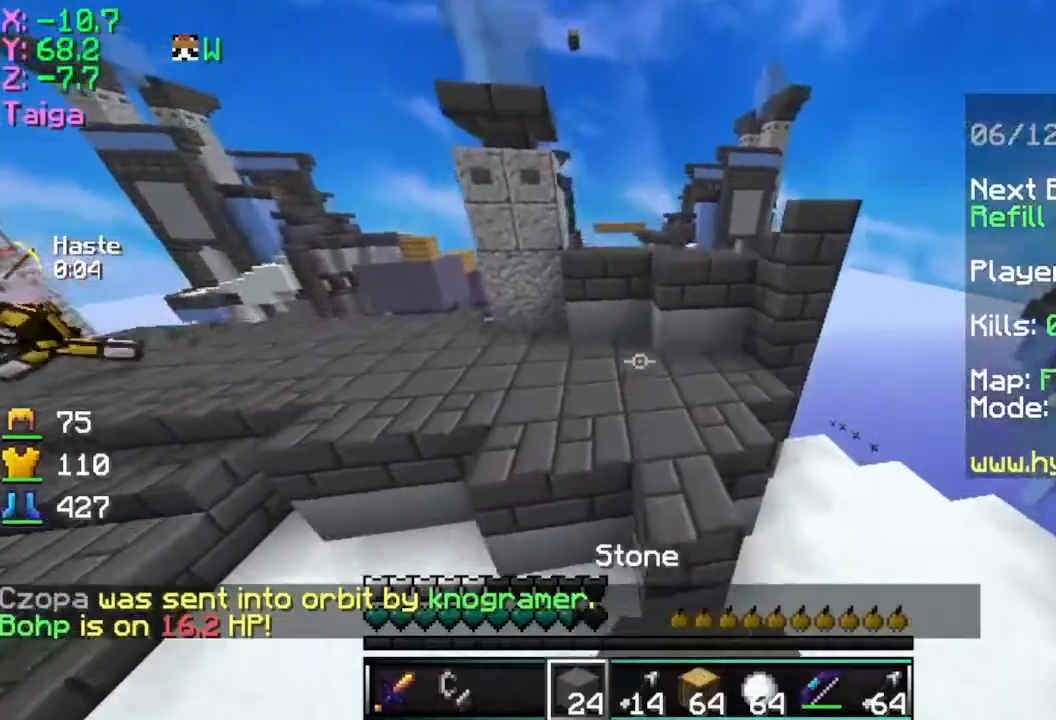
{"keys": ["w"], "mouse": ["left"], "events": [[33, "d", "down"], [133, "space", "up"], [183, "d", "up"], [216, "mouse_left", "down"], [383, "mouse_left", "up"], [483, "mouse_left", "down"]]}
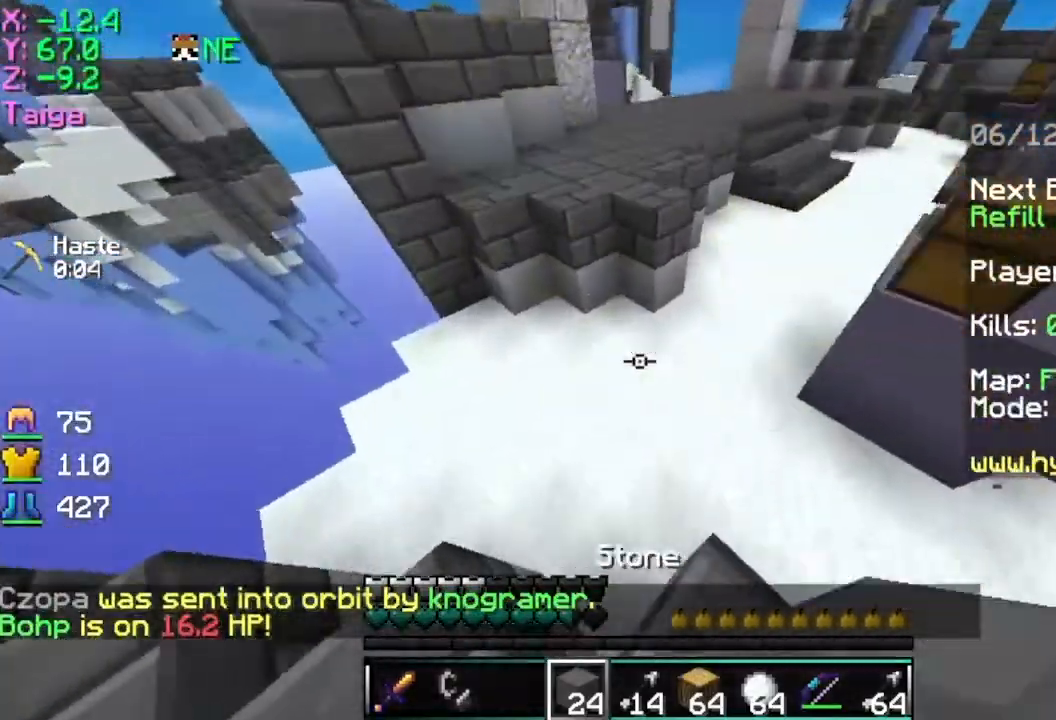
{"keys": ["space", "w"], "mouse": [], "events": [[33, "space", "down"], [83, "mouse_left", "up"], [133, "mouse_right", "down"], [234, "mouse_right", "up"]]}
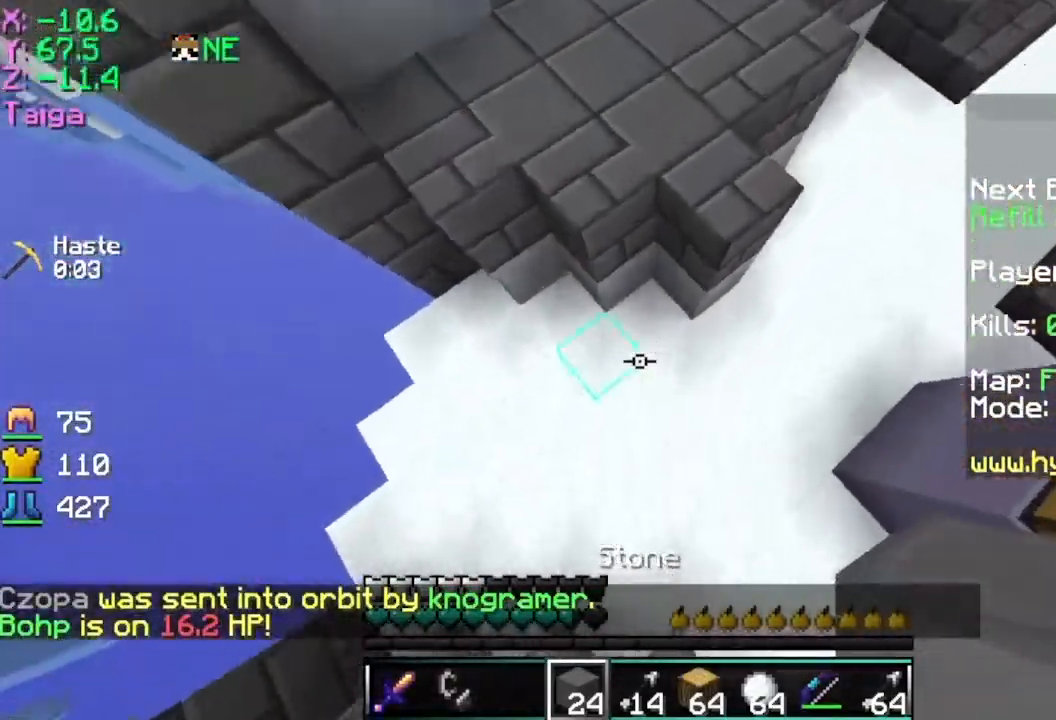
{"keys": ["space", "w"], "mouse": [], "events": [[134, "d", "down"], [134, "mouse_right", "down"], [284, "mouse_right", "up"], [384, "d", "up"]]}
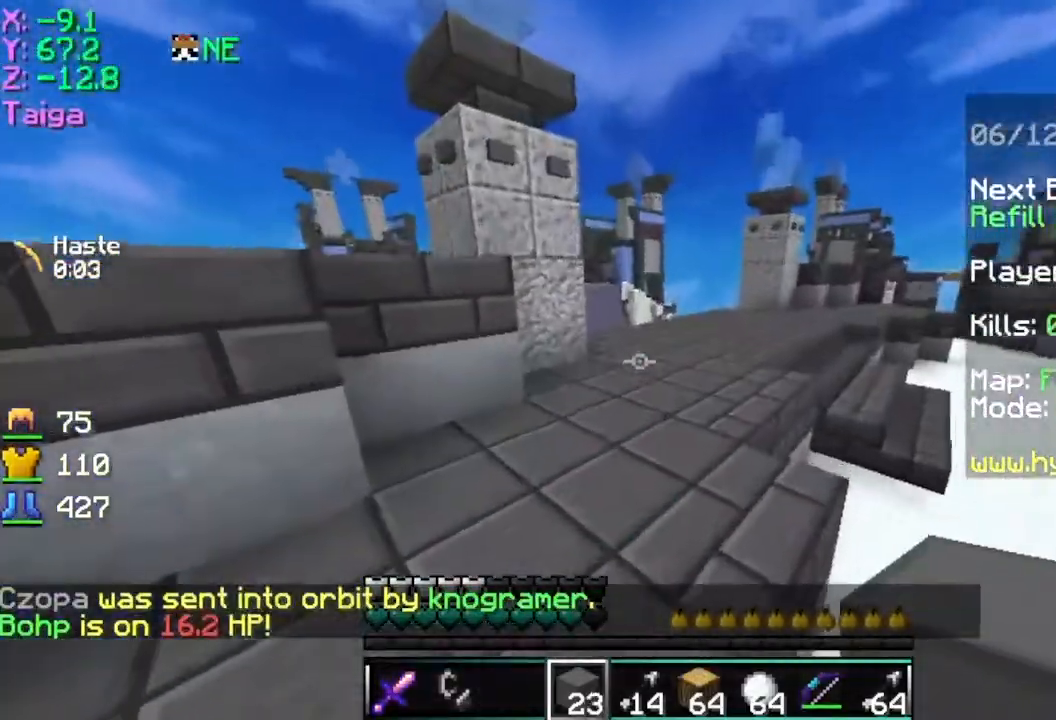
{"keys": ["d", "space", "w"], "mouse": [], "events": [[100, "space", "up"], [301, "space", "down"], [451, "d", "down"]]}
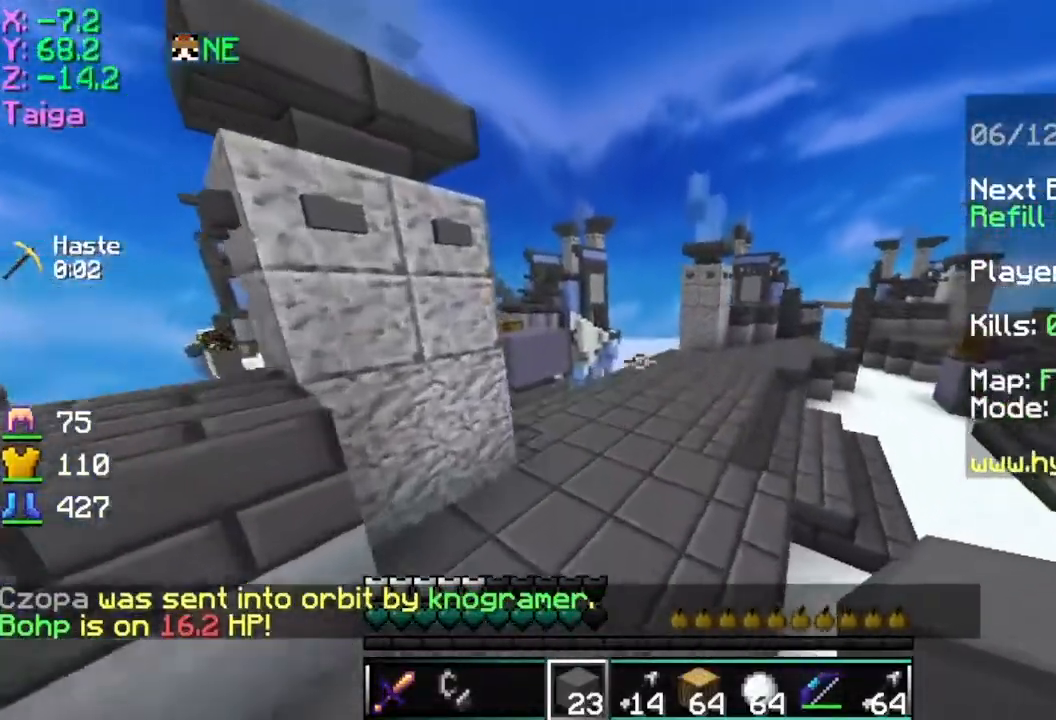
{"keys": ["space", "w"], "mouse": [], "events": [[350, "d", "up"]]}